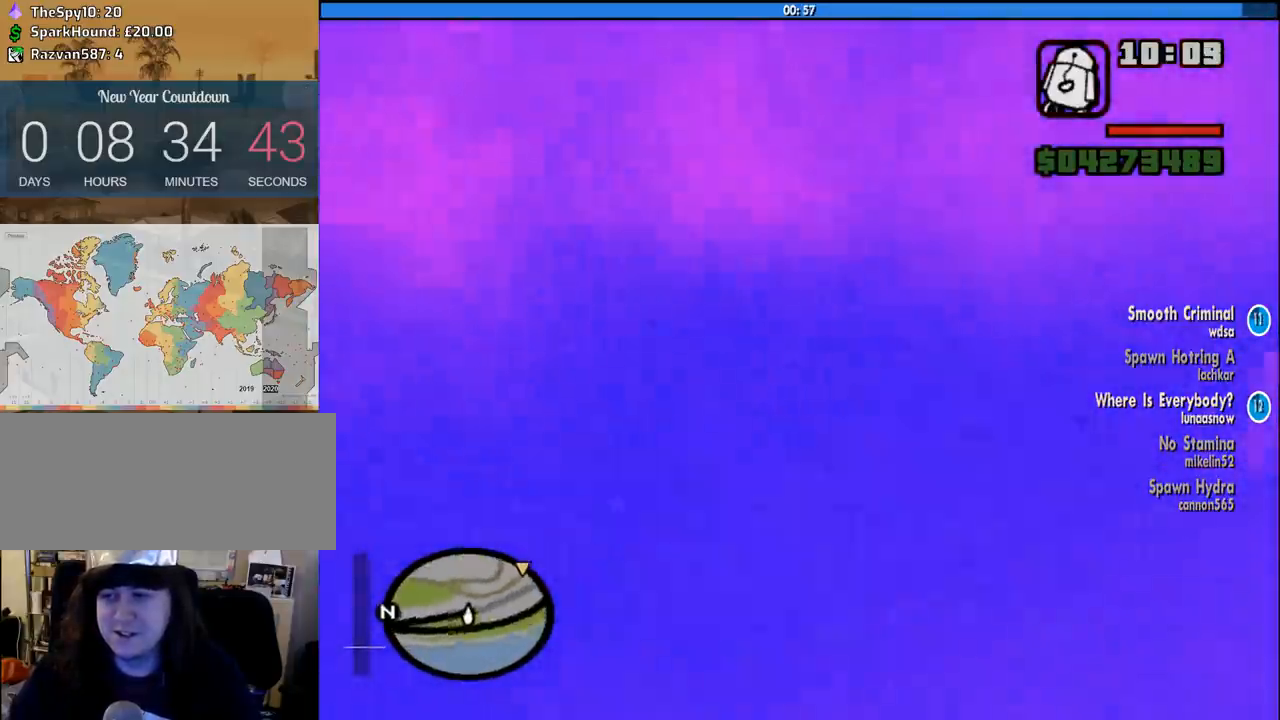
Gameplay with keyboard and mouse; each line is a JSON object with the keys and mouse buttons held at the frame after it. "events" lists presses ("down") and releases ("up") of "1", "2", "3", "4", "5", "6", "8", "a", "alt", "c", "ctrl", "d", "down", "e", "escape", "f", "f1", "f2", "f3", "g", "h", "left", "num2", "q", "r", "right", "s", "shift", "space", "tab", "up", "v", "w", "x", "z", "mouse_left", "mouse_middle", "mouse_right", "mouse_wheel_up" and "mouse_wheel_down" between this image and that frame as [ms after this image, input, new state], when the widget could be followed in between. "mouse_left", "mouse_middle", "mouse_right", "mouse_wheel_up", "mouse_wheel_down" = the "left", "middle", "right", "wheel_up", "wheel_down" buttons of the "mouse" list. No other keys are recorded. Mouse movement is not recorded.
{"keys": ["a", "w"], "mouse": [], "events": []}
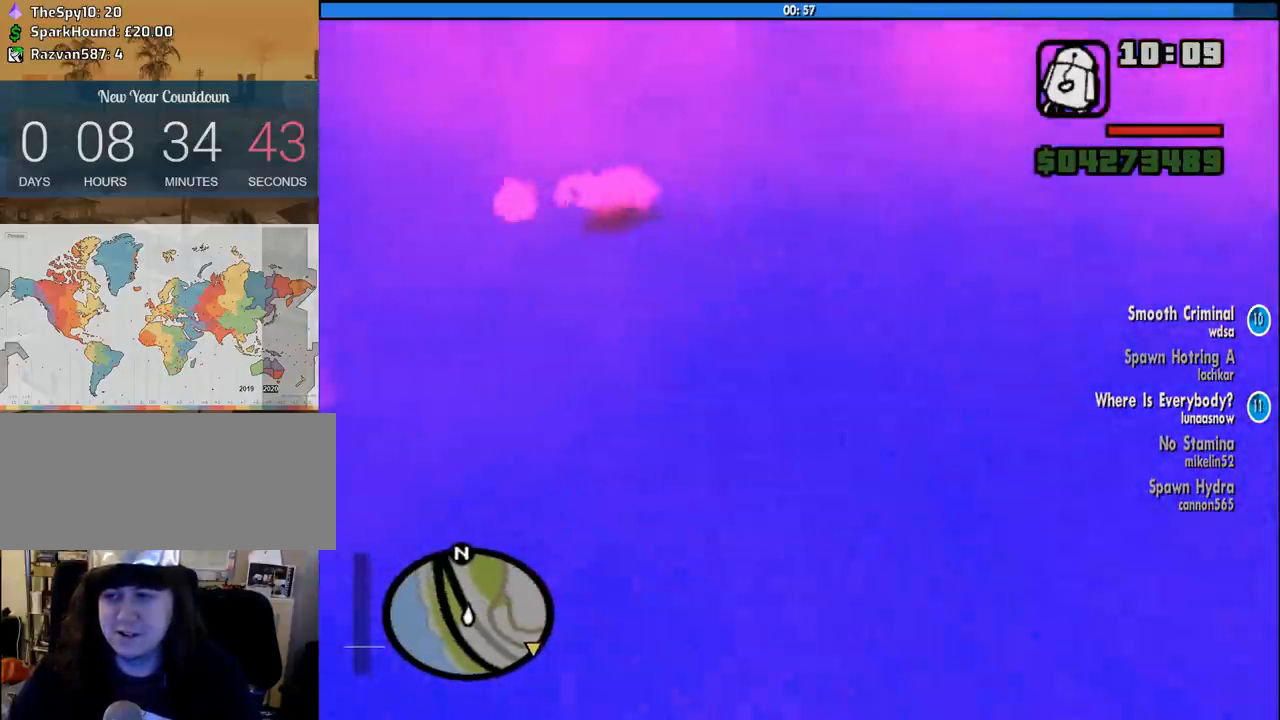
{"keys": ["a"], "mouse": [], "events": [[500, "w", "up"]]}
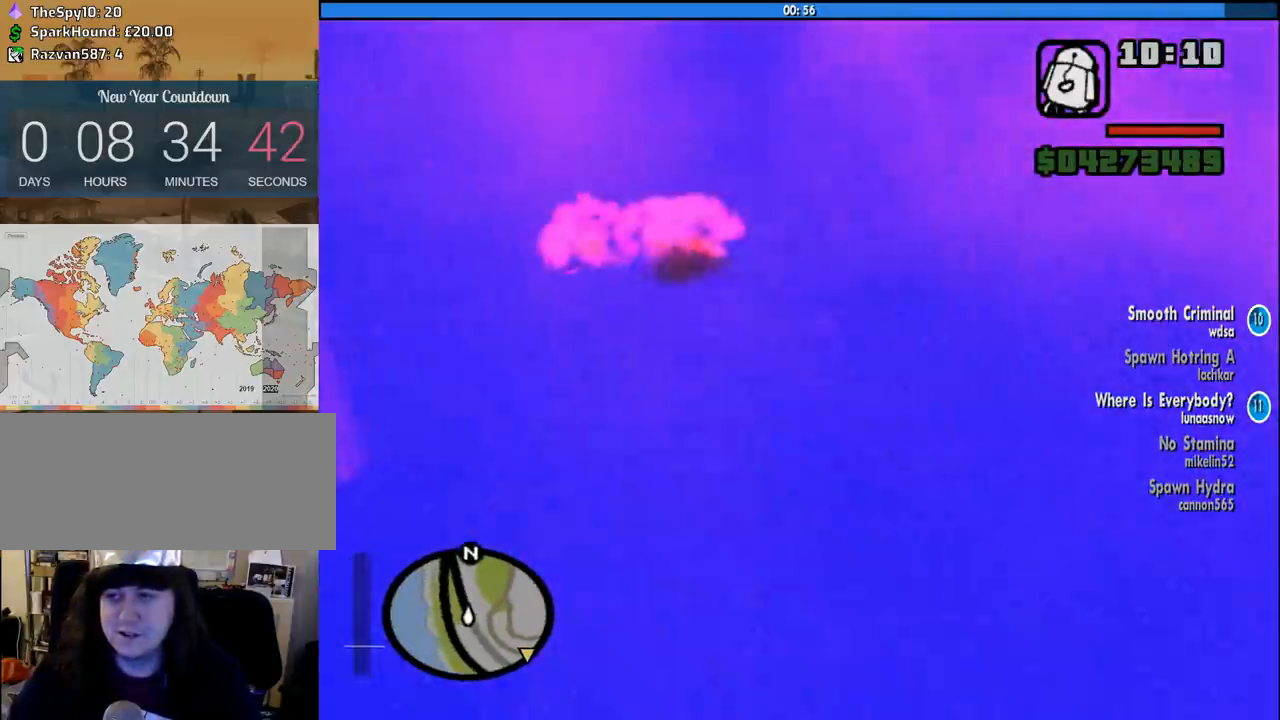
{"keys": [], "mouse": [], "events": [[133, "a", "up"]]}
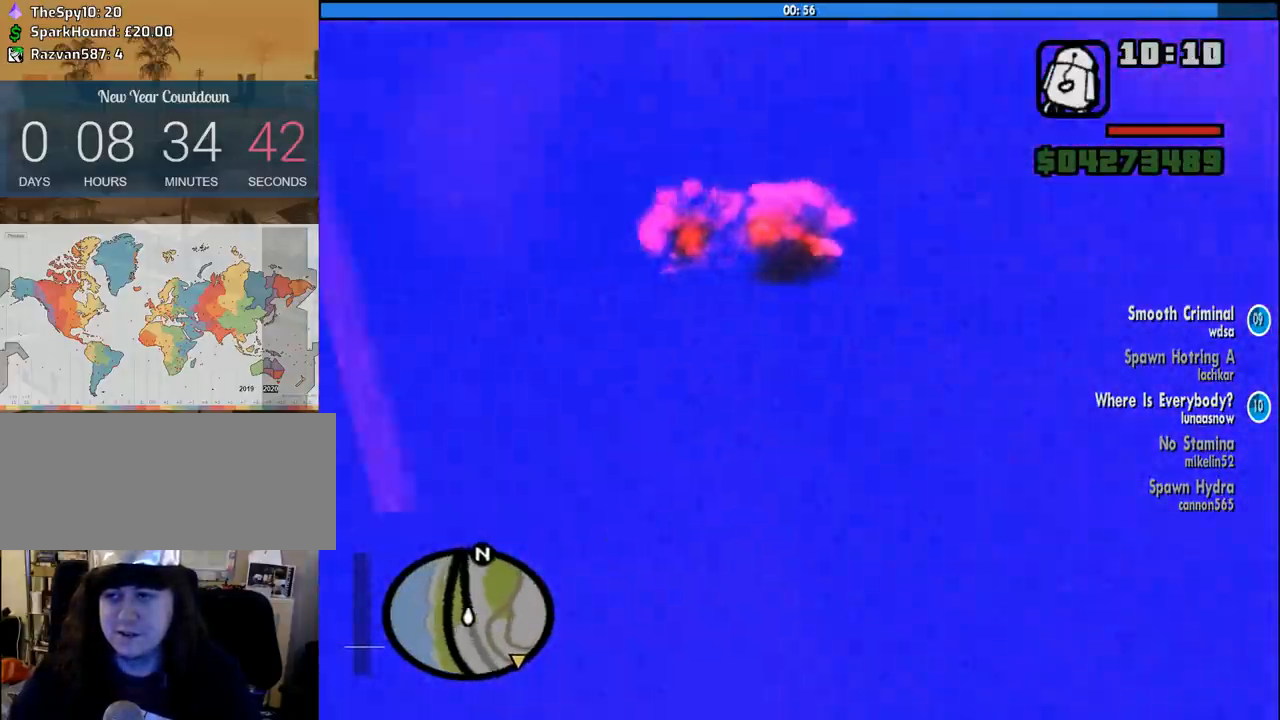
{"keys": [], "mouse": [], "events": [[16, "w", "down"], [350, "w", "up"]]}
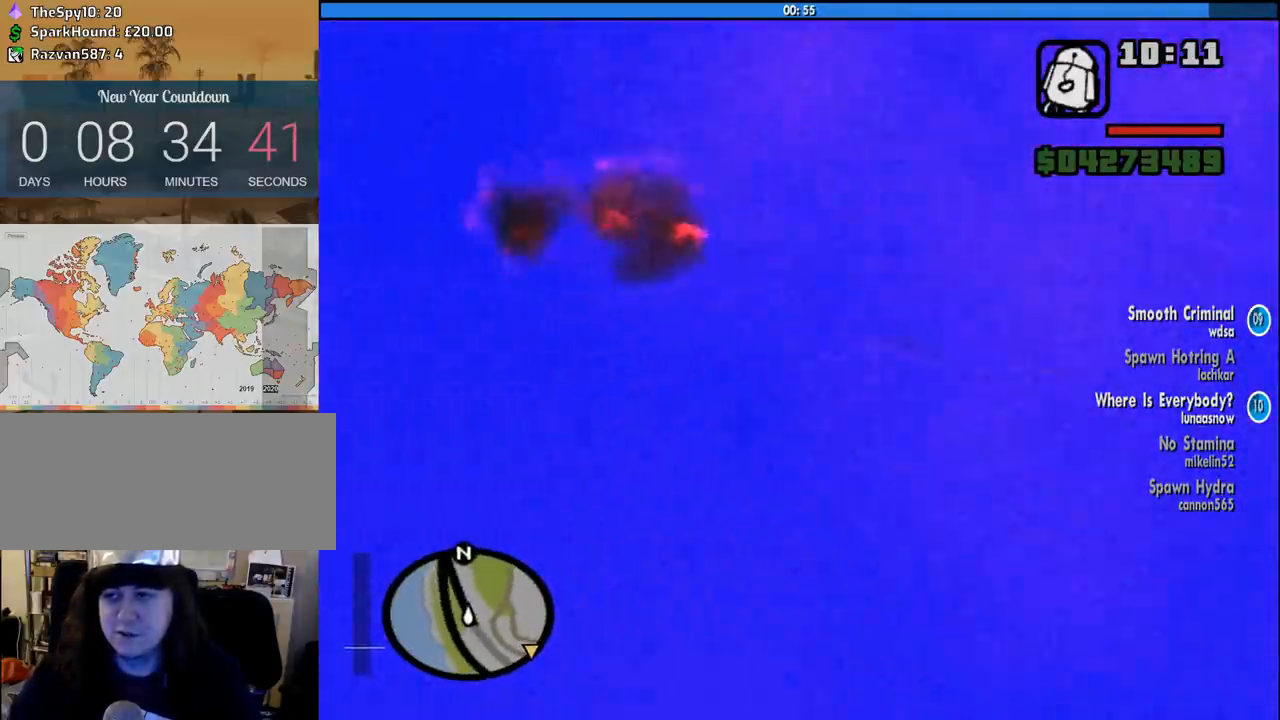
{"keys": [], "mouse": [], "events": []}
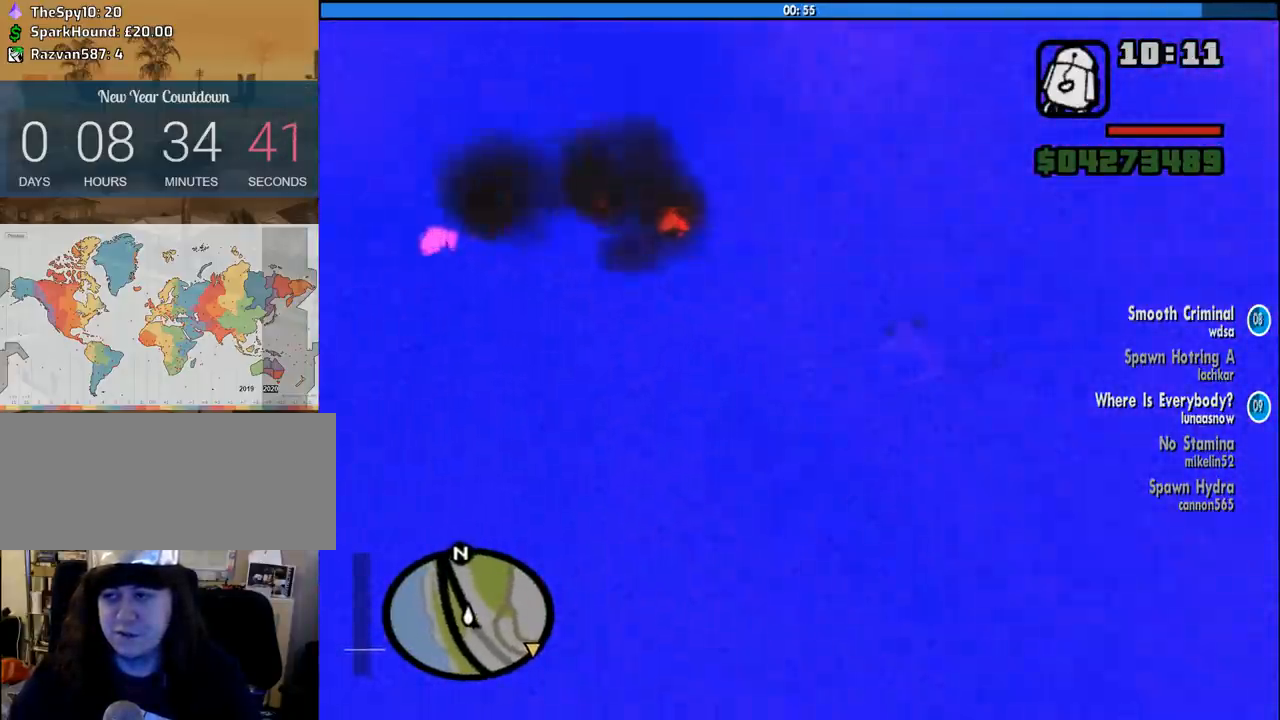
{"keys": ["s"], "mouse": [], "events": [[416, "s", "down"]]}
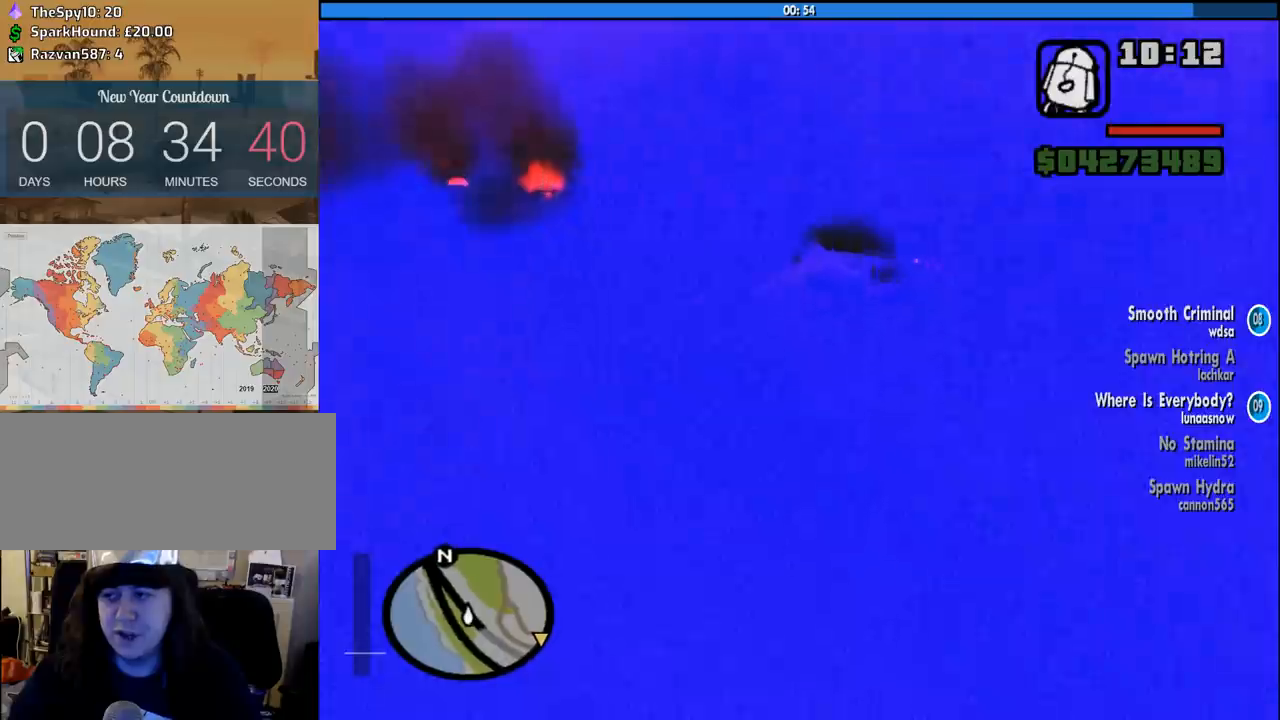
{"keys": ["d", "space"], "mouse": [], "events": [[116, "d", "down"], [300, "space", "down"], [433, "s", "up"]]}
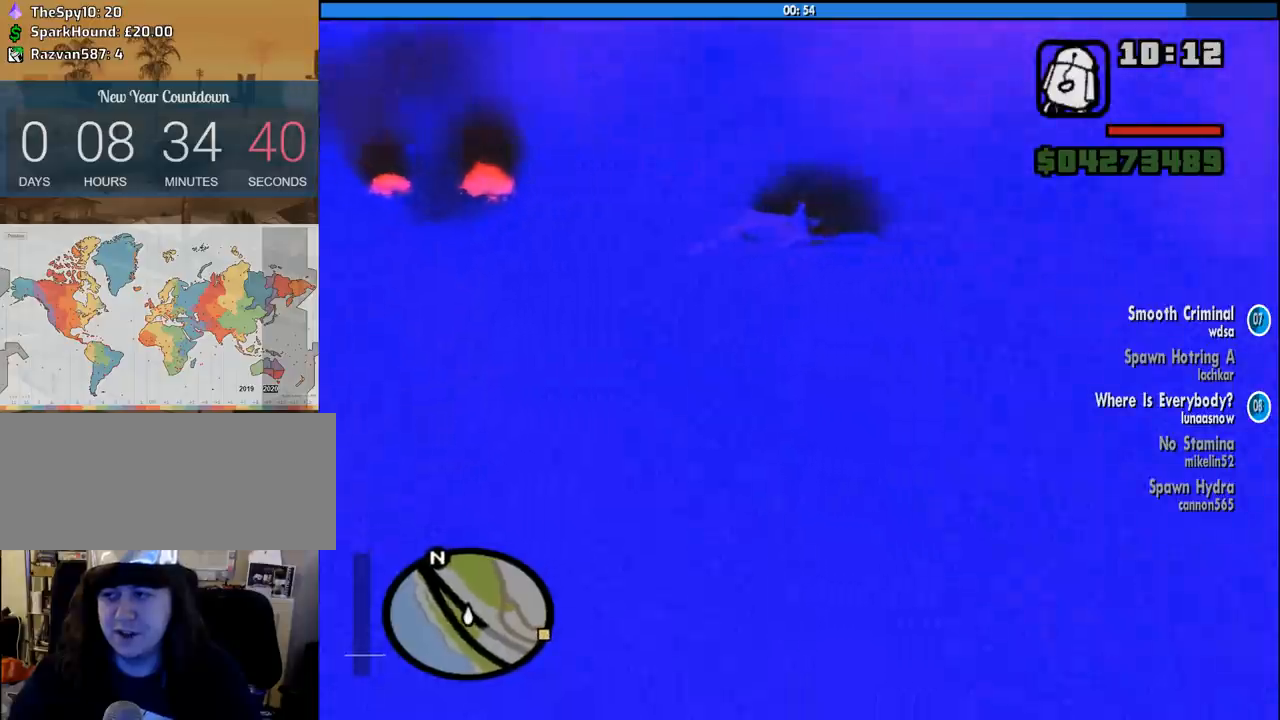
{"keys": ["space", "w"], "mouse": [], "events": [[83, "w", "down"], [133, "d", "up"]]}
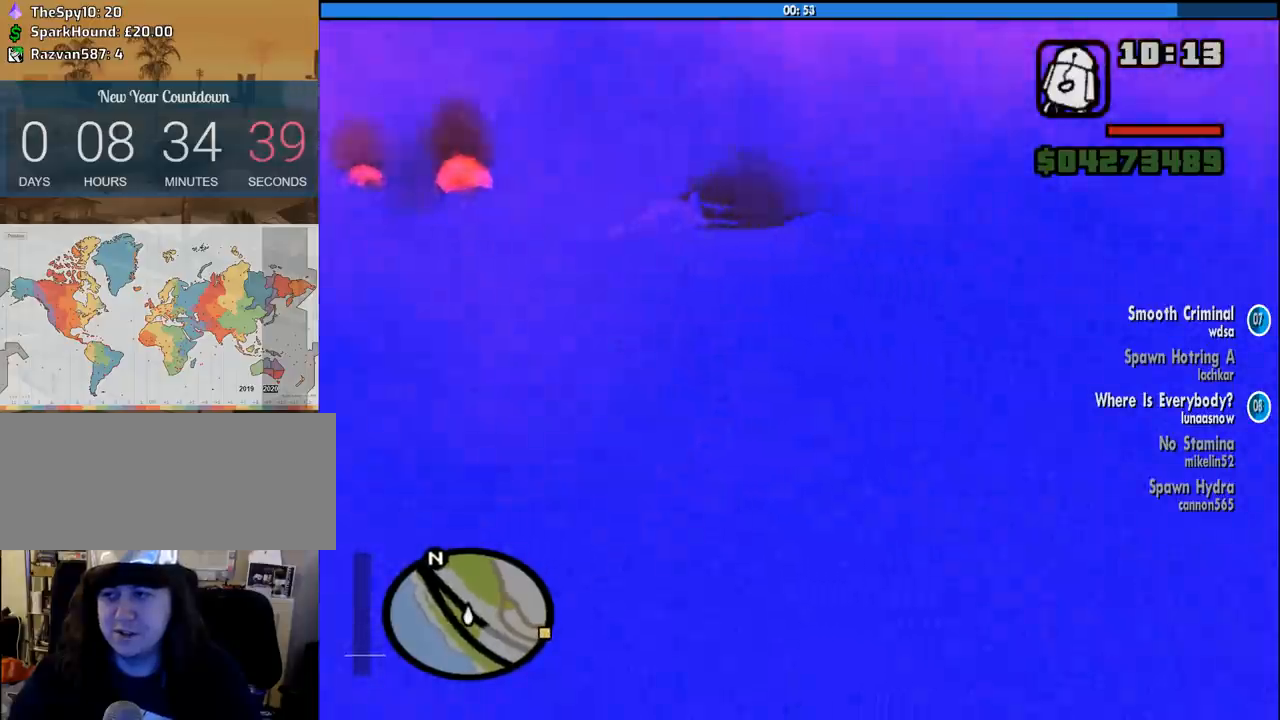
{"keys": ["w"], "mouse": [], "events": [[50, "space", "up"], [100, "a", "down"], [466, "a", "up"]]}
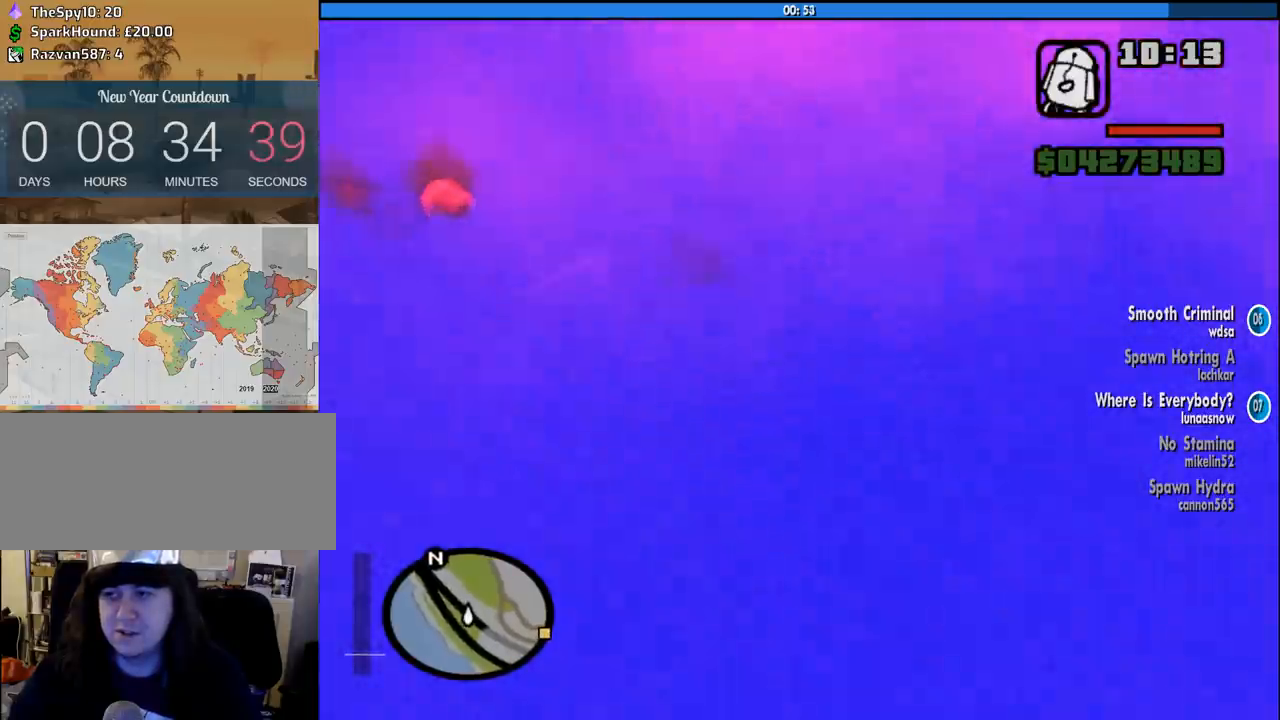
{"keys": ["shift"], "mouse": [], "events": [[16, "space", "down"], [116, "space", "up"], [250, "w", "up"], [483, "shift", "down"]]}
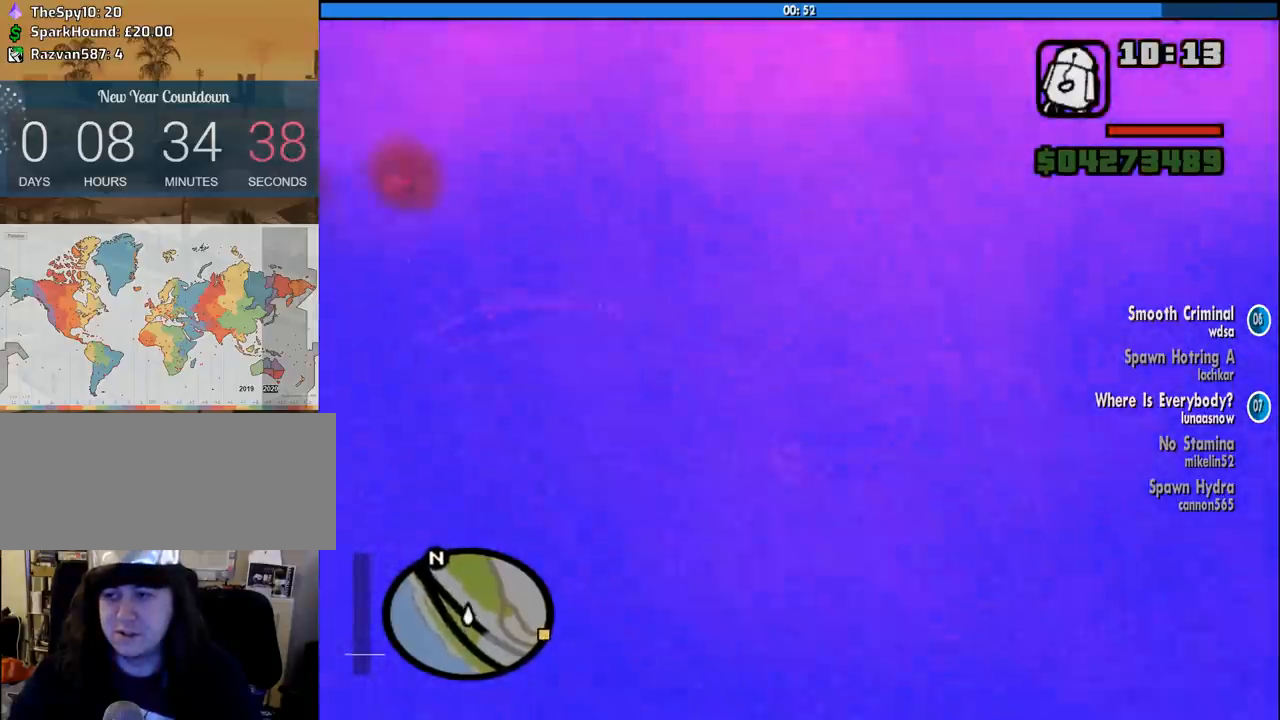
{"keys": [], "mouse": [], "events": [[366, "shift", "up"]]}
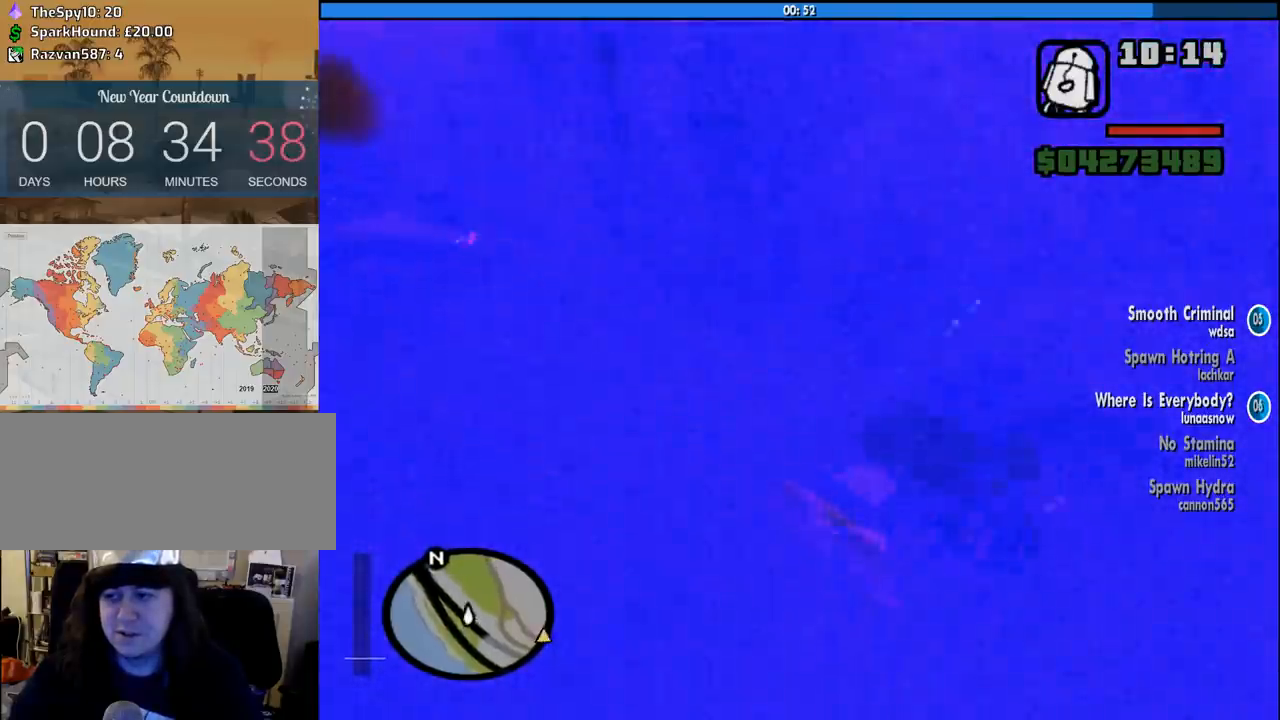
{"keys": [], "mouse": [], "events": [[100, "w", "down"], [183, "a", "down"], [333, "a", "up"], [383, "w", "up"]]}
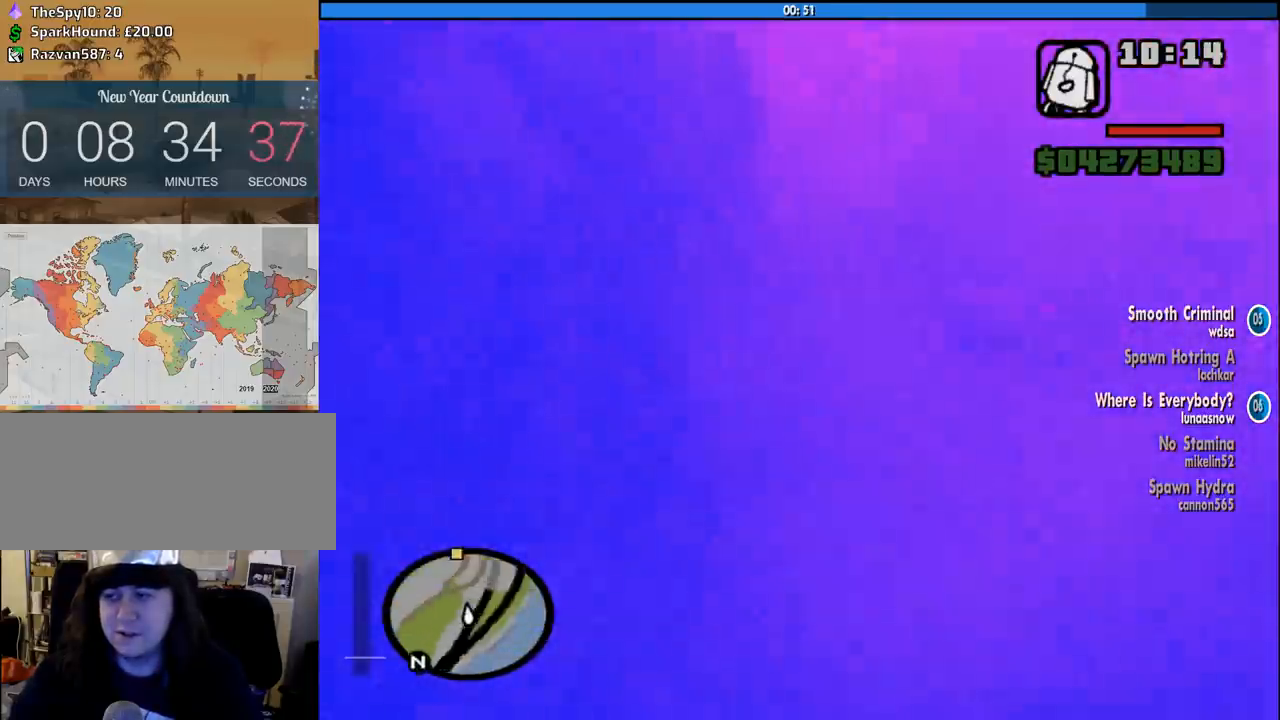
{"keys": ["w"], "mouse": [], "events": [[66, "d", "down"], [200, "w", "down"], [433, "d", "up"]]}
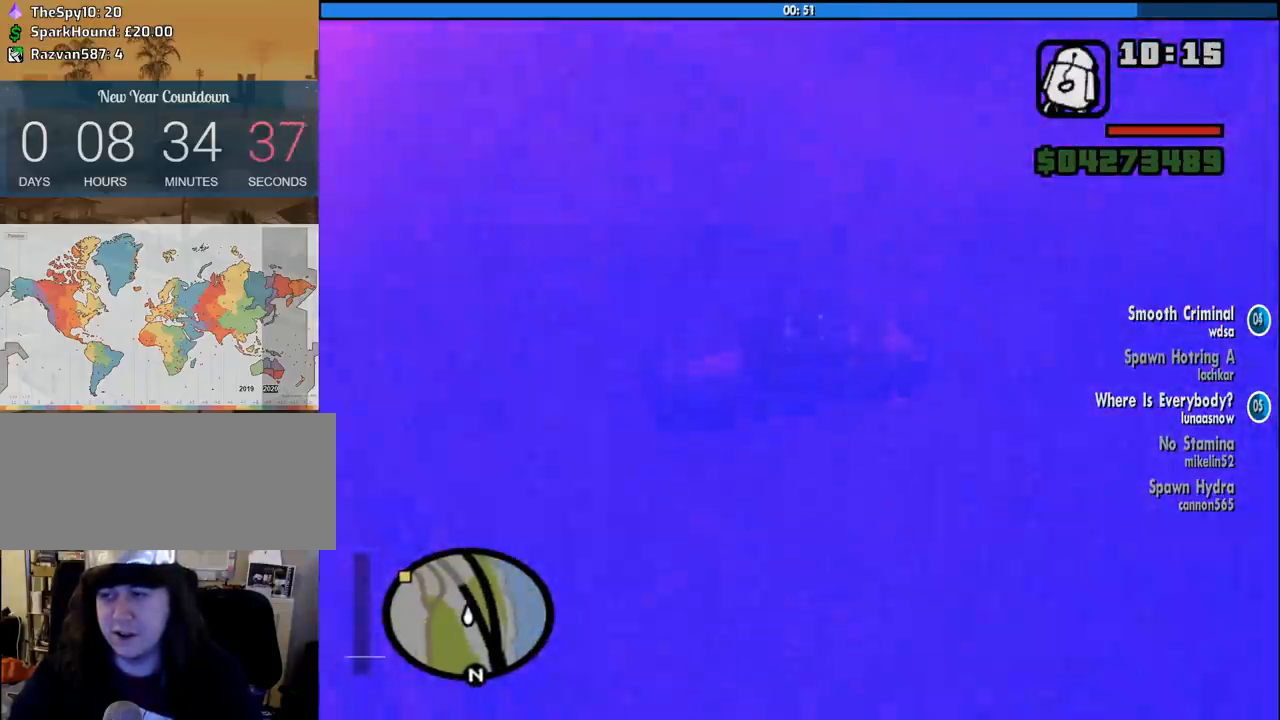
{"keys": ["shift"], "mouse": [], "events": [[166, "w", "up"], [316, "shift", "down"]]}
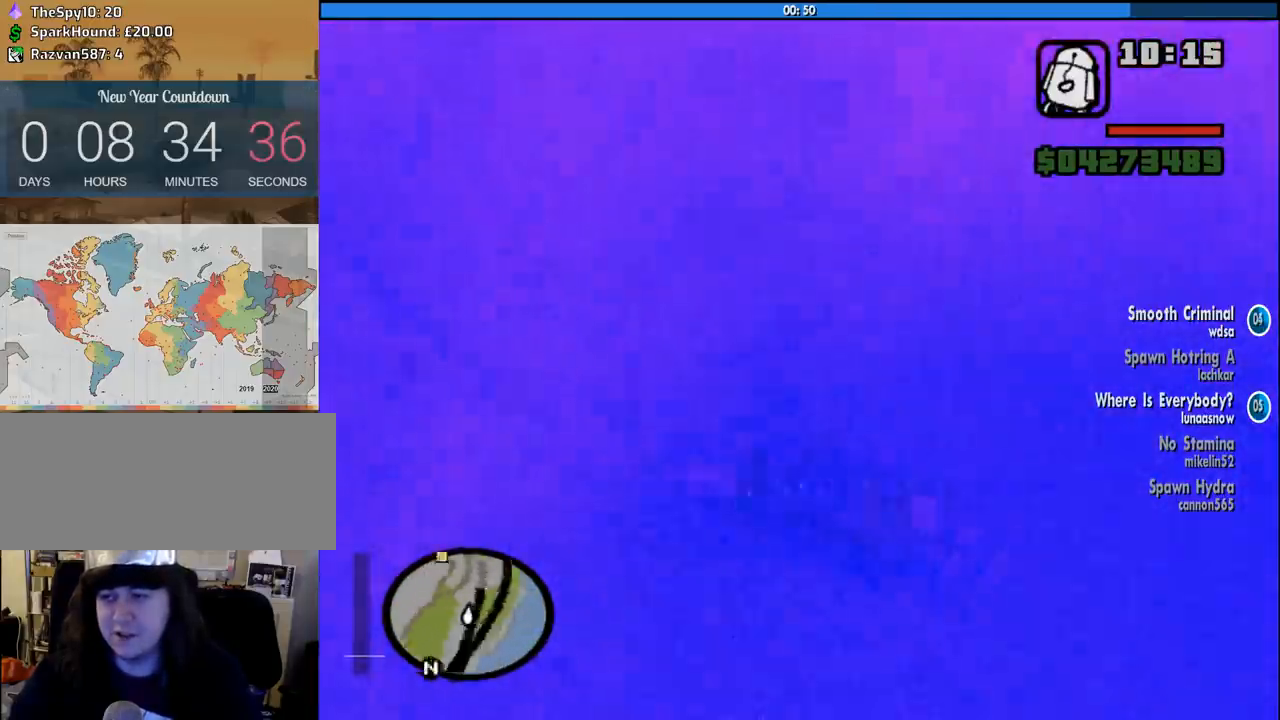
{"keys": ["shift"], "mouse": [], "events": [[50, "a", "down"], [466, "a", "up"]]}
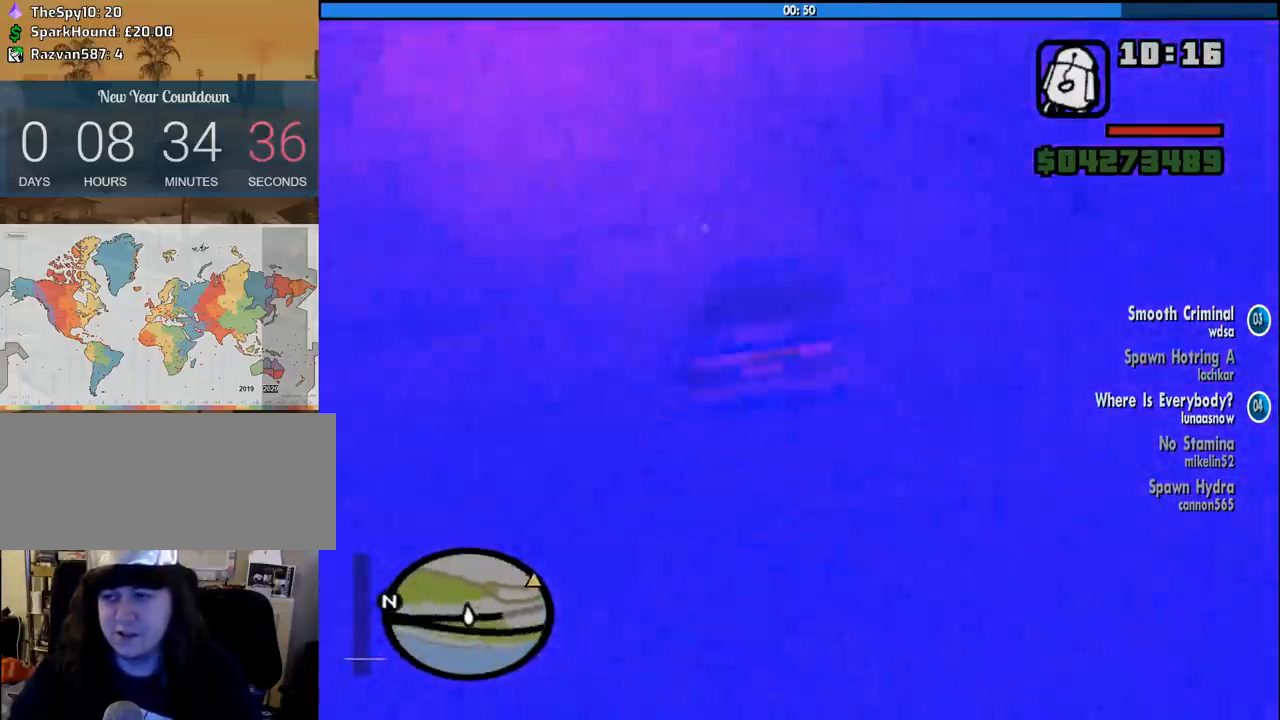
{"keys": ["w"], "mouse": [], "events": [[16, "shift", "up"], [350, "w", "down"]]}
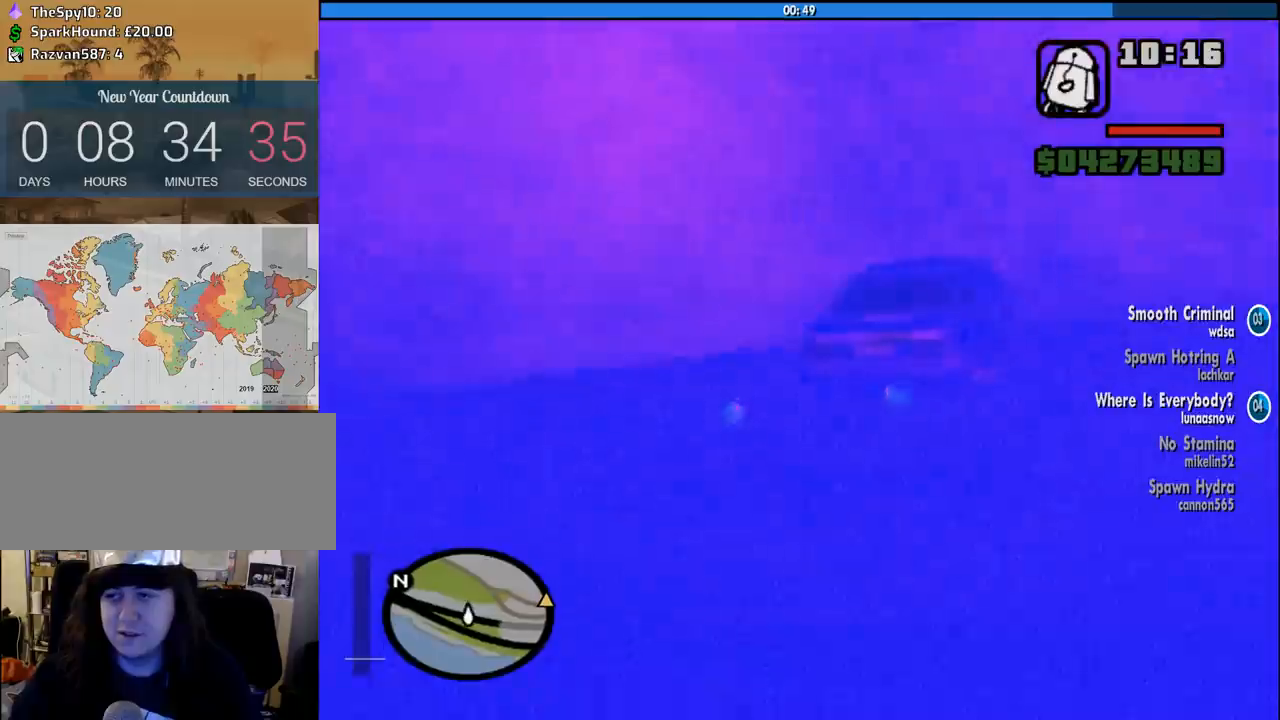
{"keys": ["w"], "mouse": [], "events": []}
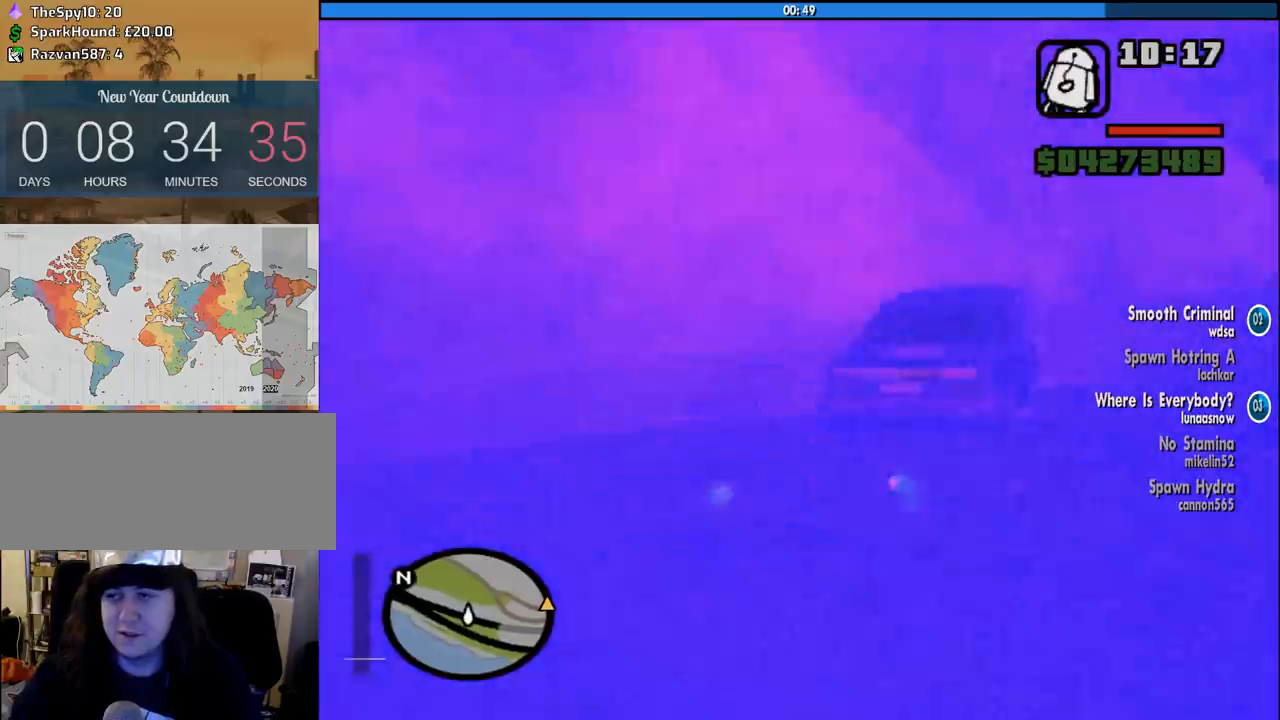
{"keys": ["w"], "mouse": [], "events": []}
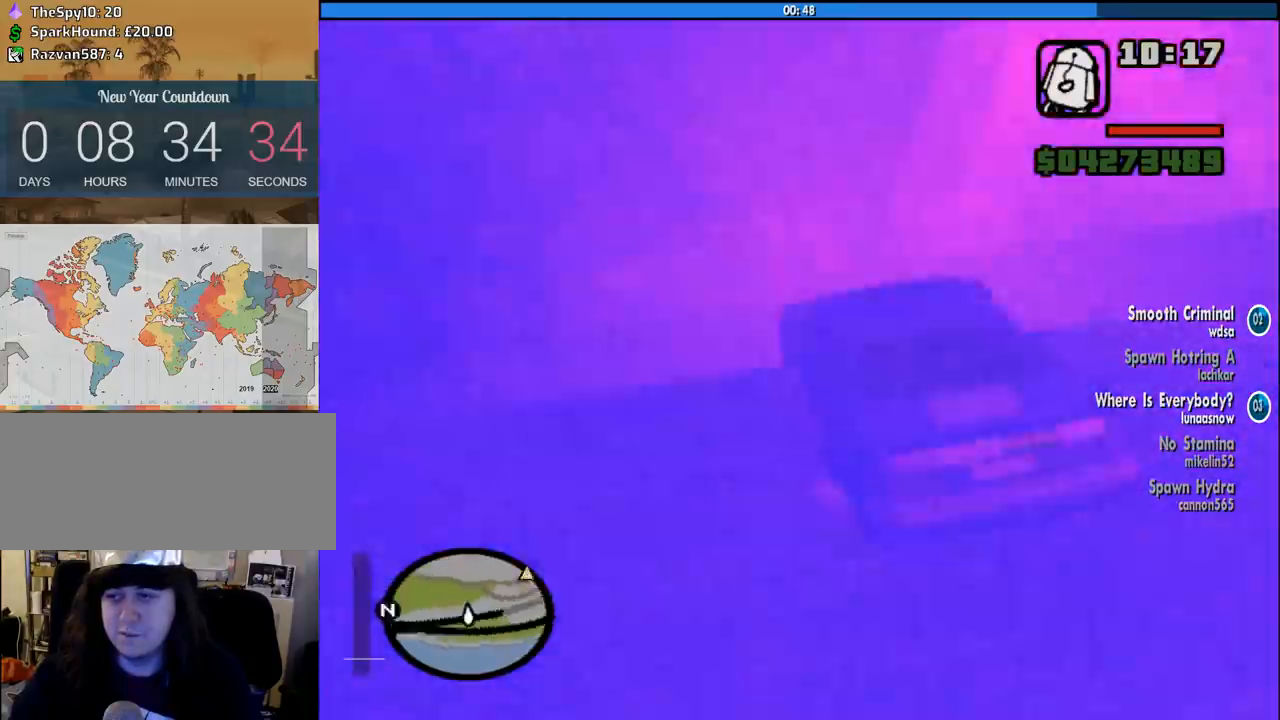
{"keys": [], "mouse": [], "events": [[116, "f", "down"], [116, "w", "up"], [200, "f", "up"]]}
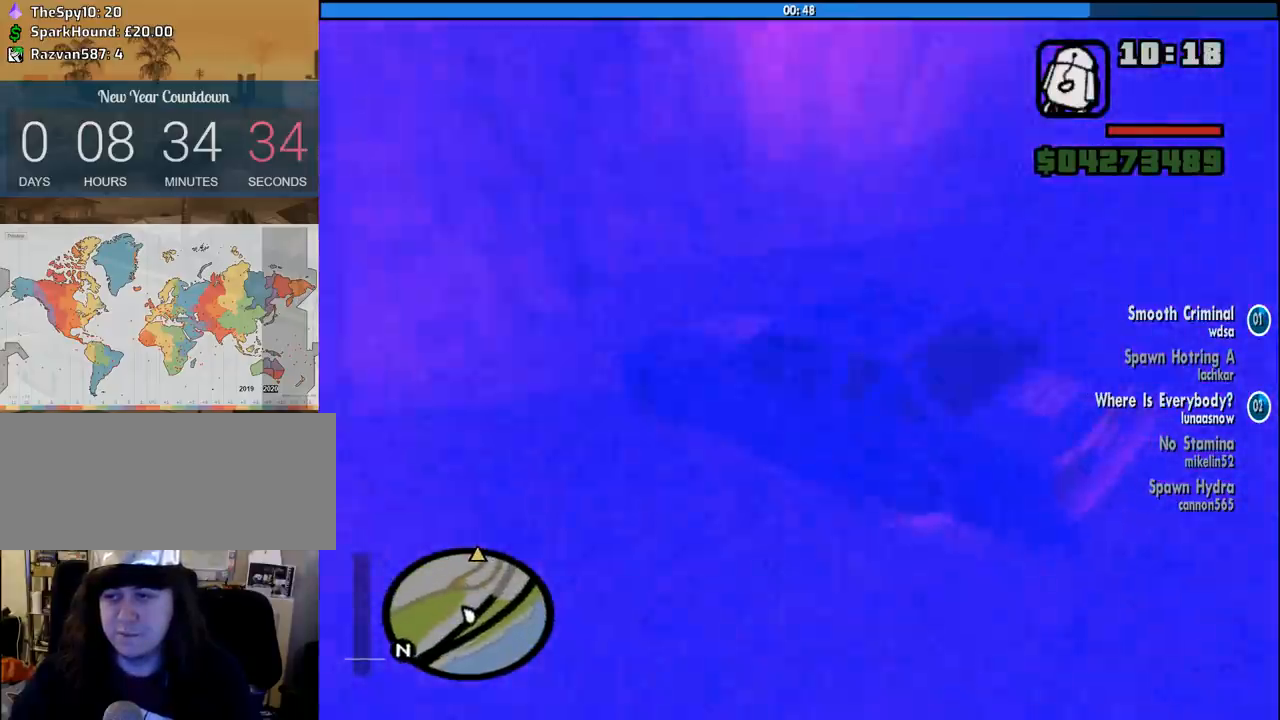
{"keys": [], "mouse": [], "events": []}
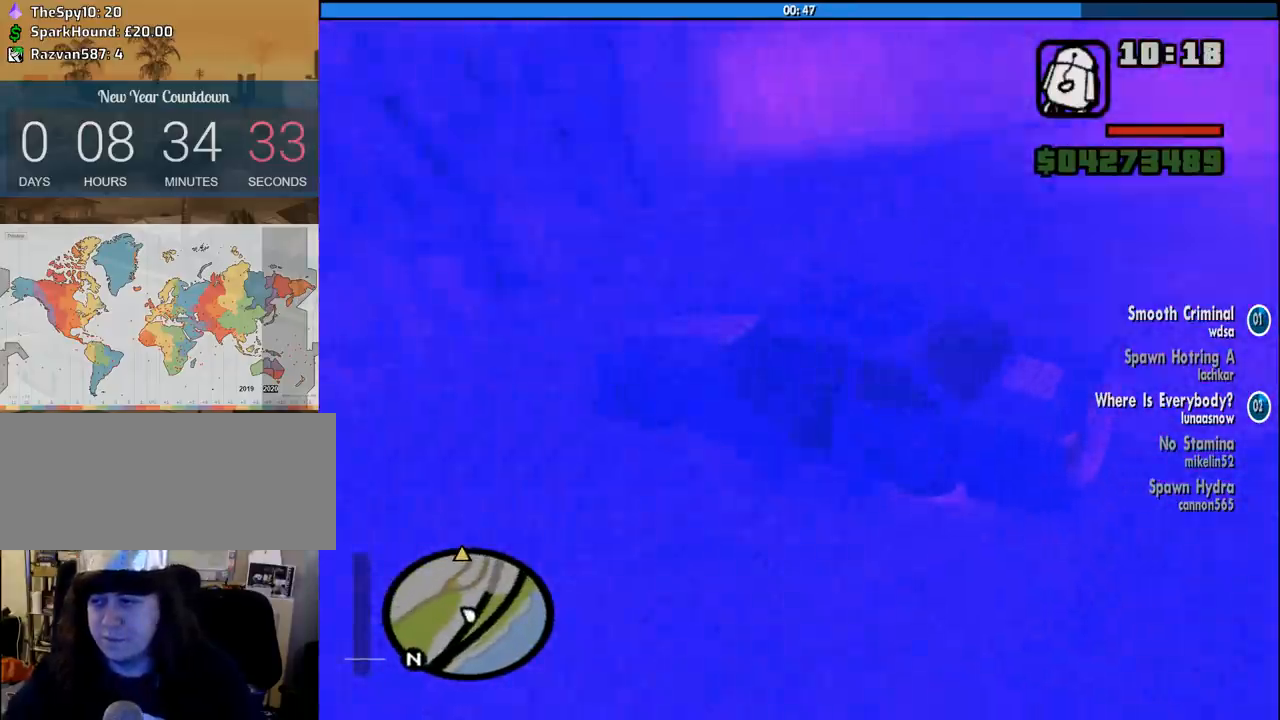
{"keys": [], "mouse": [], "events": []}
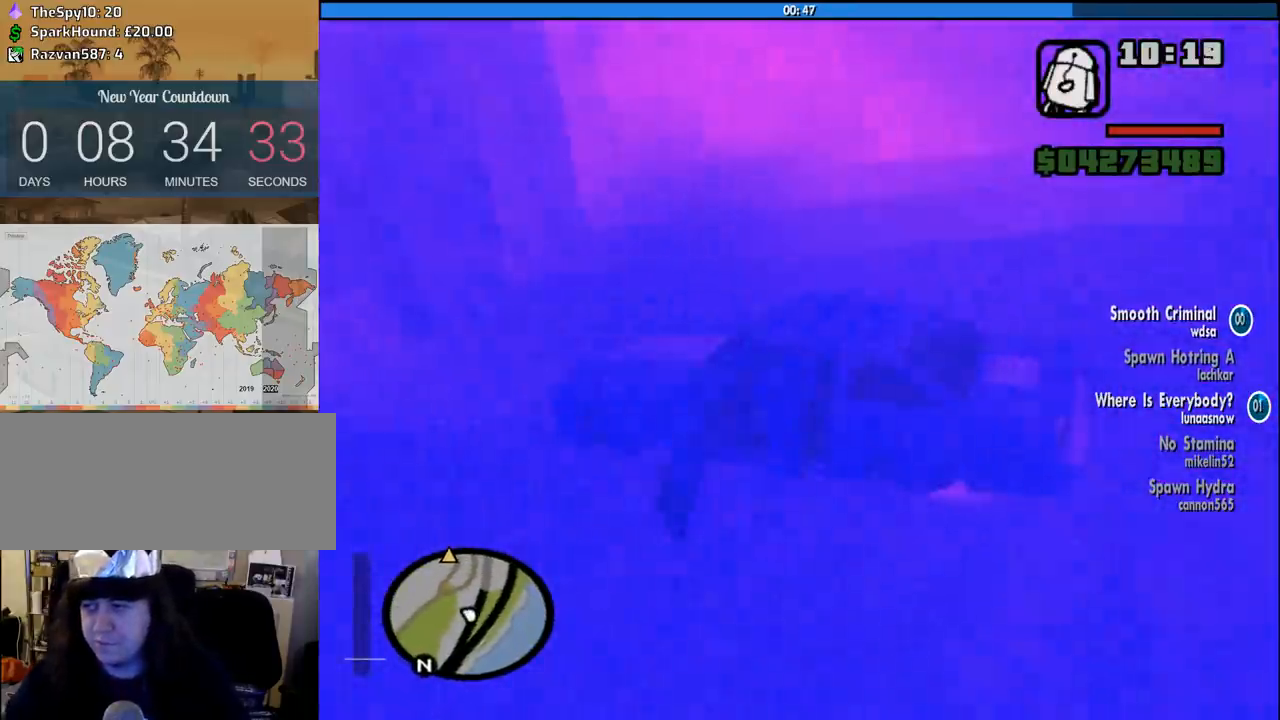
{"keys": [], "mouse": [], "events": []}
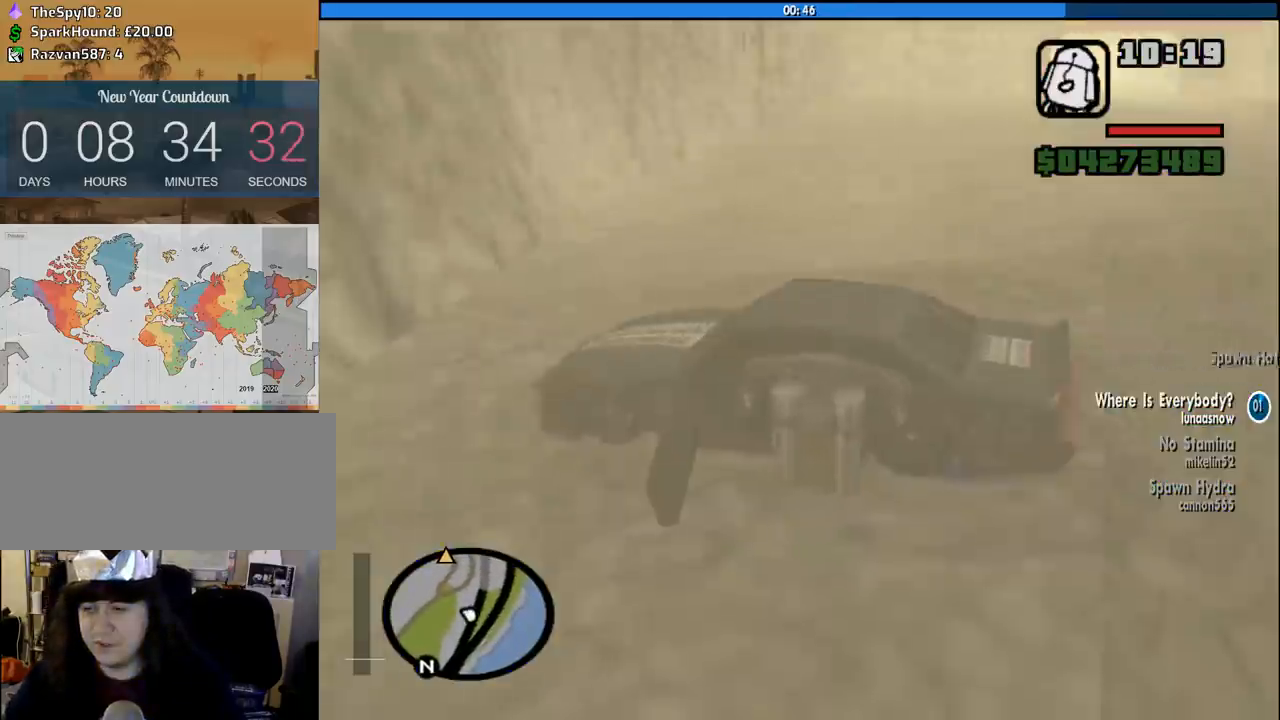
{"keys": ["6", "a", "s", "shift"], "mouse": [], "events": [[83, "6", "down"], [83, "a", "down"], [83, "s", "down"], [83, "shift", "down"]]}
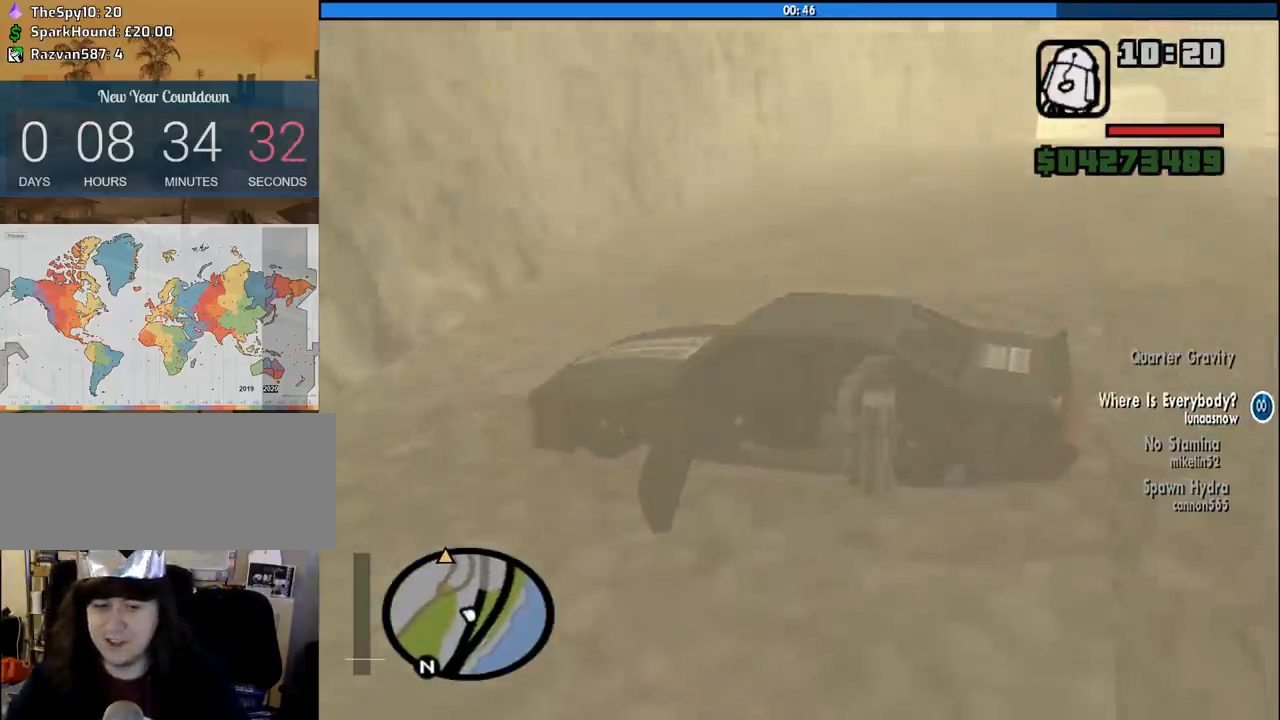
{"keys": ["6", "a", "s", "shift"], "mouse": [], "events": []}
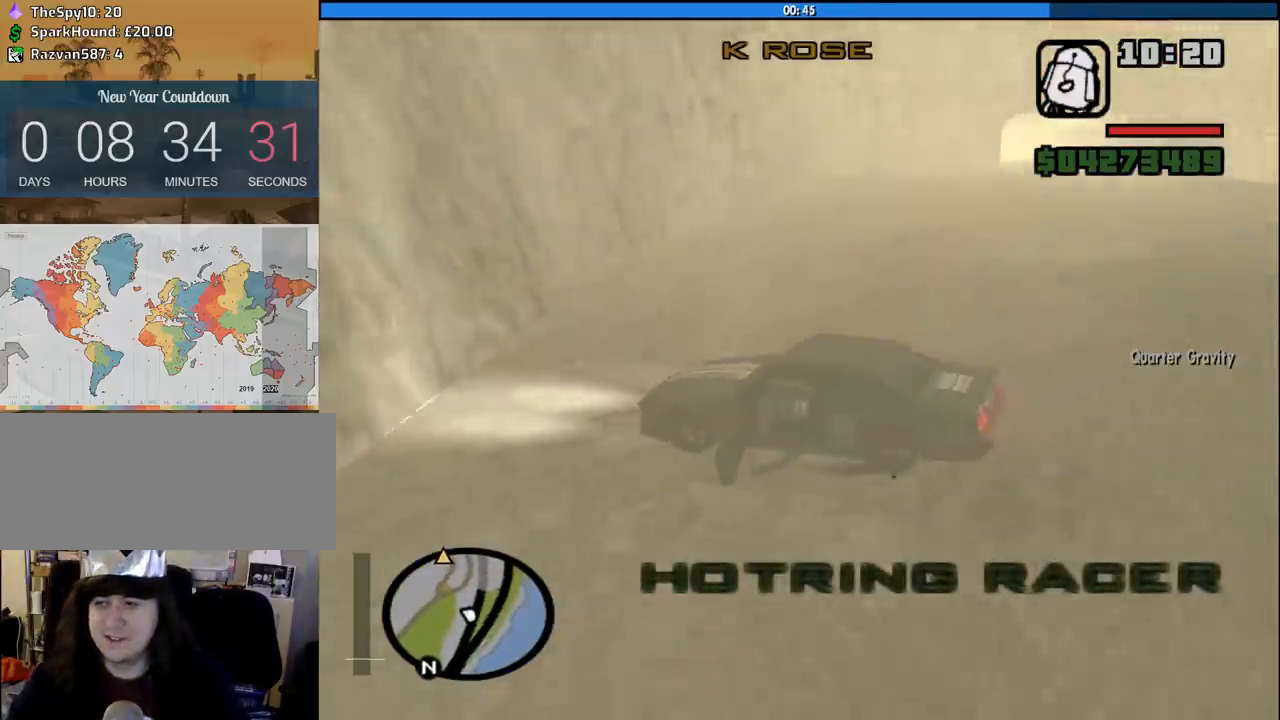
{"keys": ["6", "a", "s"], "mouse": [], "events": [[433, "shift", "up"]]}
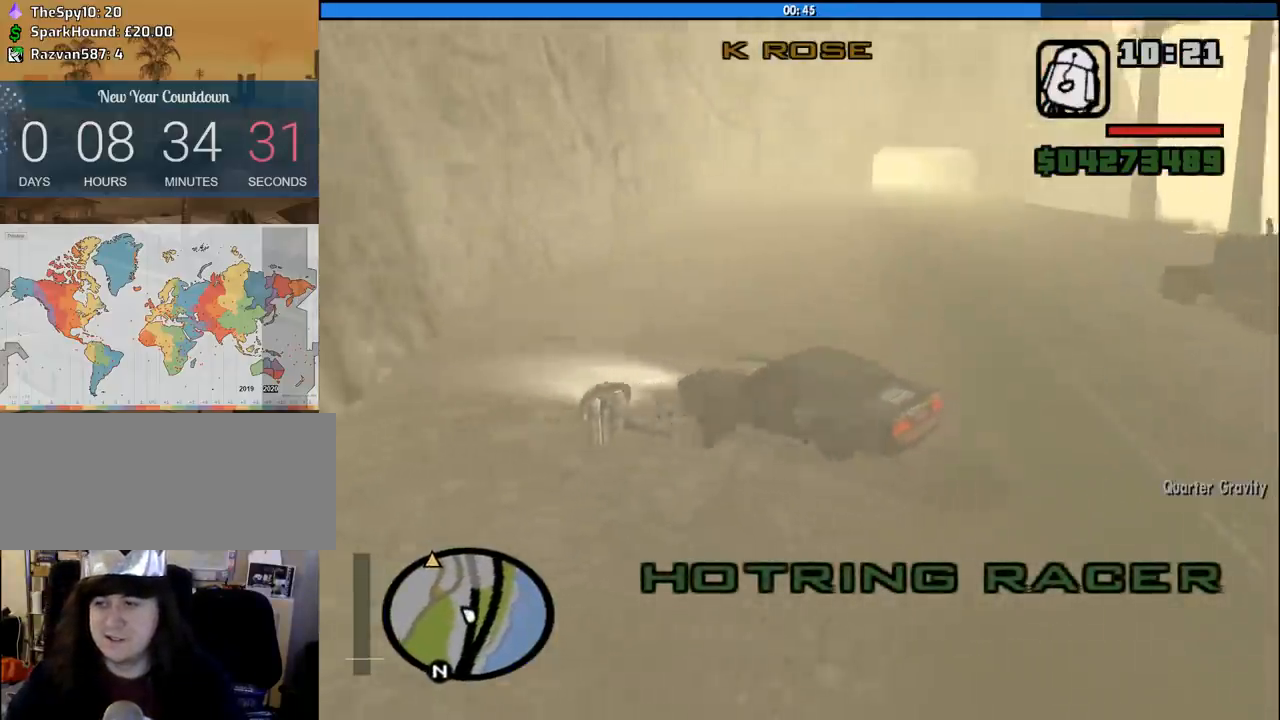
{"keys": ["d", "w"], "mouse": [], "events": [[83, "s", "up"], [133, "6", "up"], [216, "w", "down"], [366, "a", "up"], [400, "d", "down"]]}
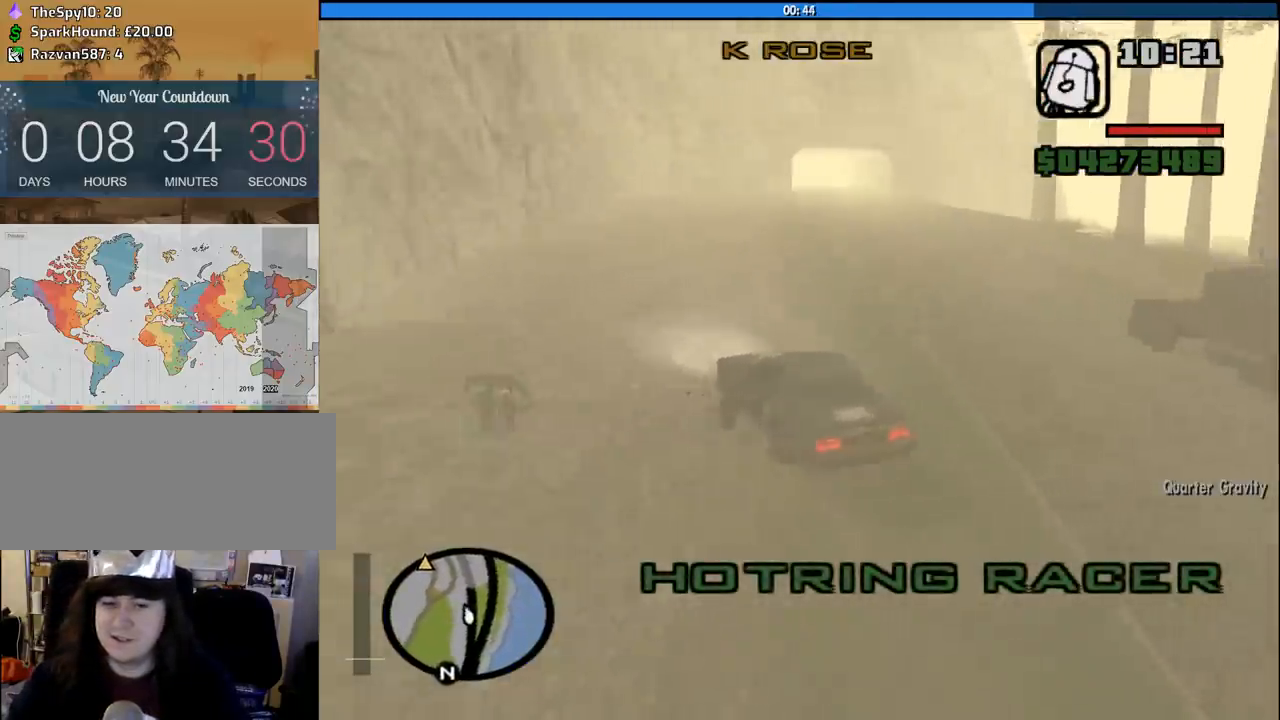
{"keys": ["d", "w"], "mouse": [], "events": []}
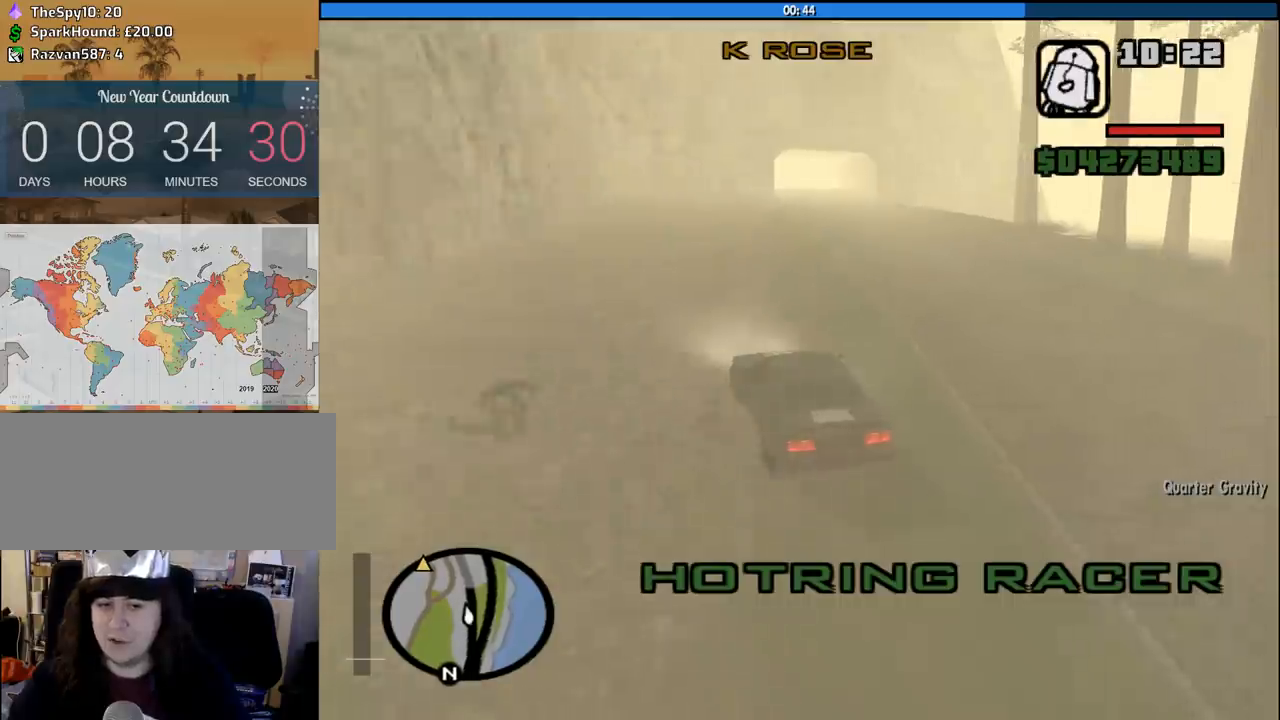
{"keys": ["d", "w"], "mouse": [], "events": []}
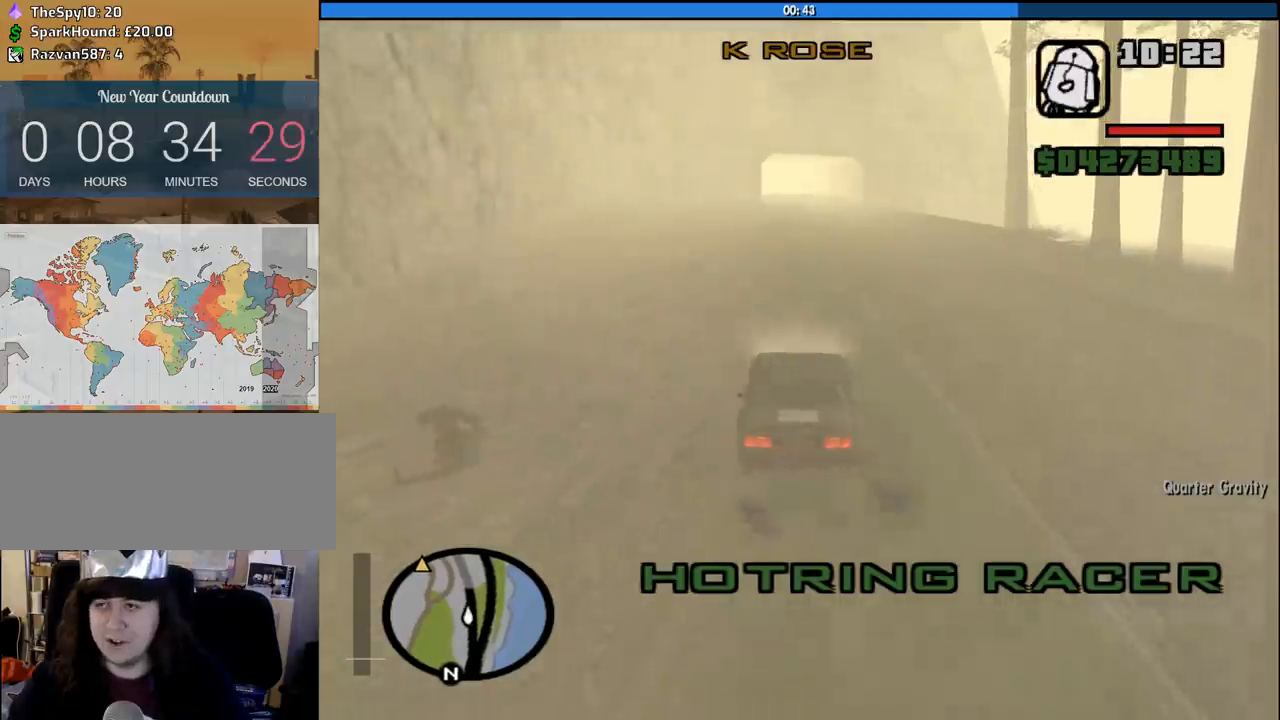
{"keys": ["w"], "mouse": [], "events": [[83, "d", "up"]]}
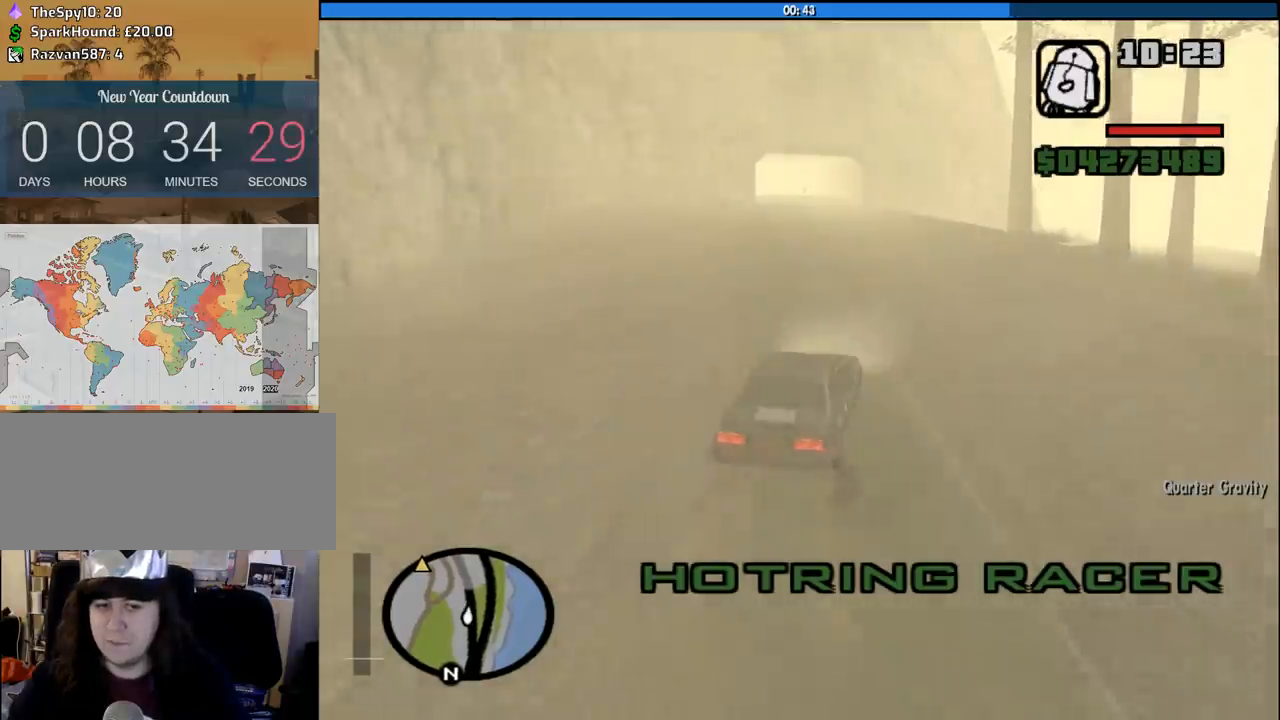
{"keys": ["w"], "mouse": [], "events": []}